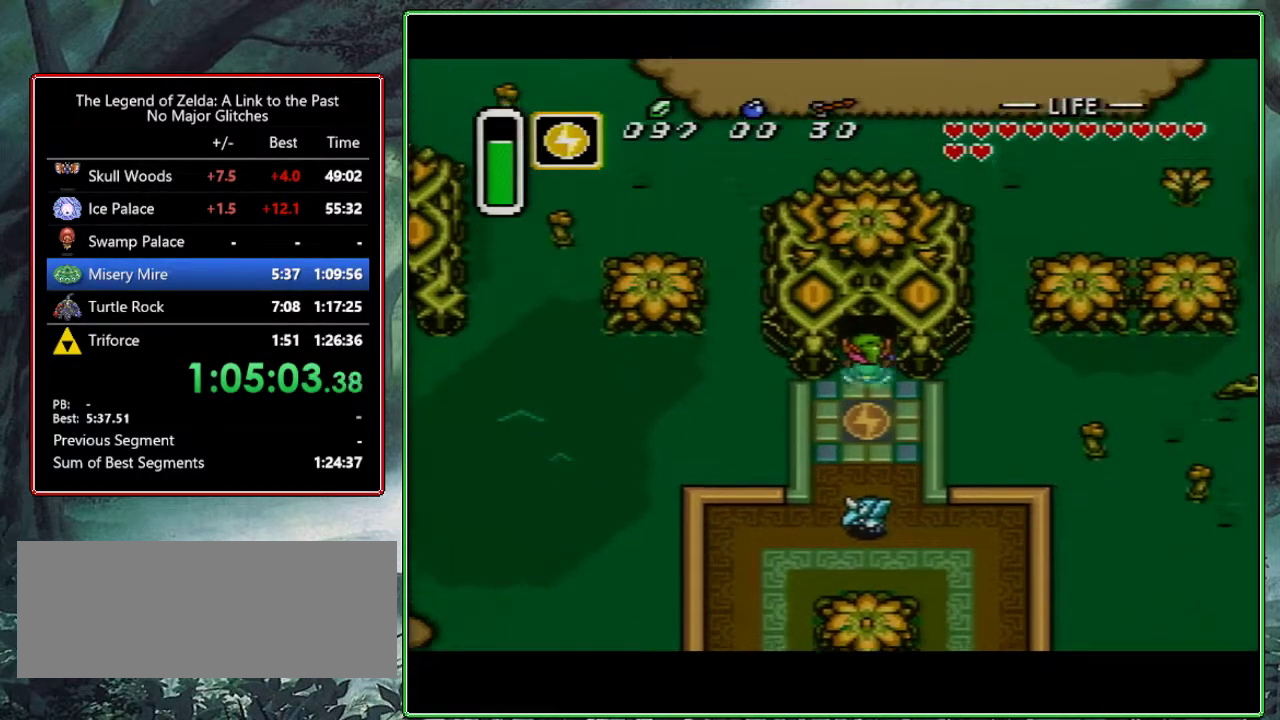
Gameplay with a controller (Nintendo layout); each line is a JSON object with the inputs held at the frame after it. "events" lists button and stick changes between this image and that frame as [ms after this image, input, new state], when the widget could be followed in between. Not read: L3 R3.
{"buttons": ["DPAD_UP"], "events": []}
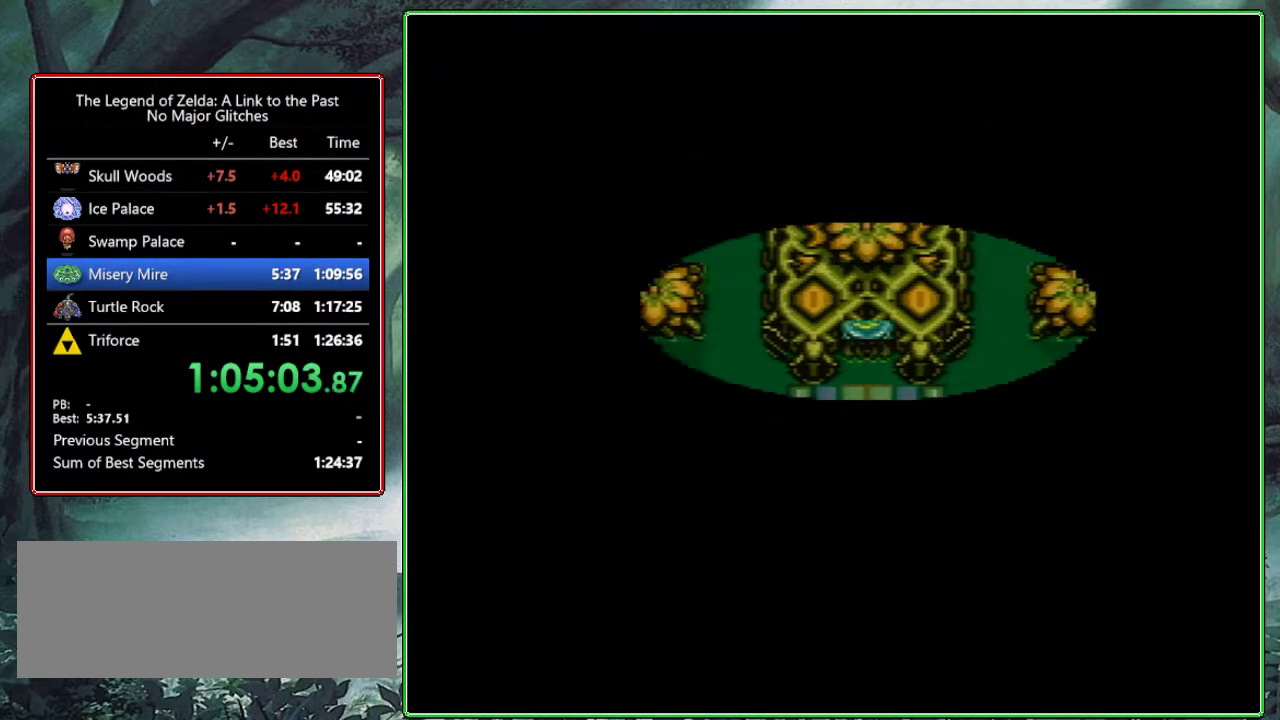
{"buttons": [], "events": [[267, "DPAD_UP", "up"]]}
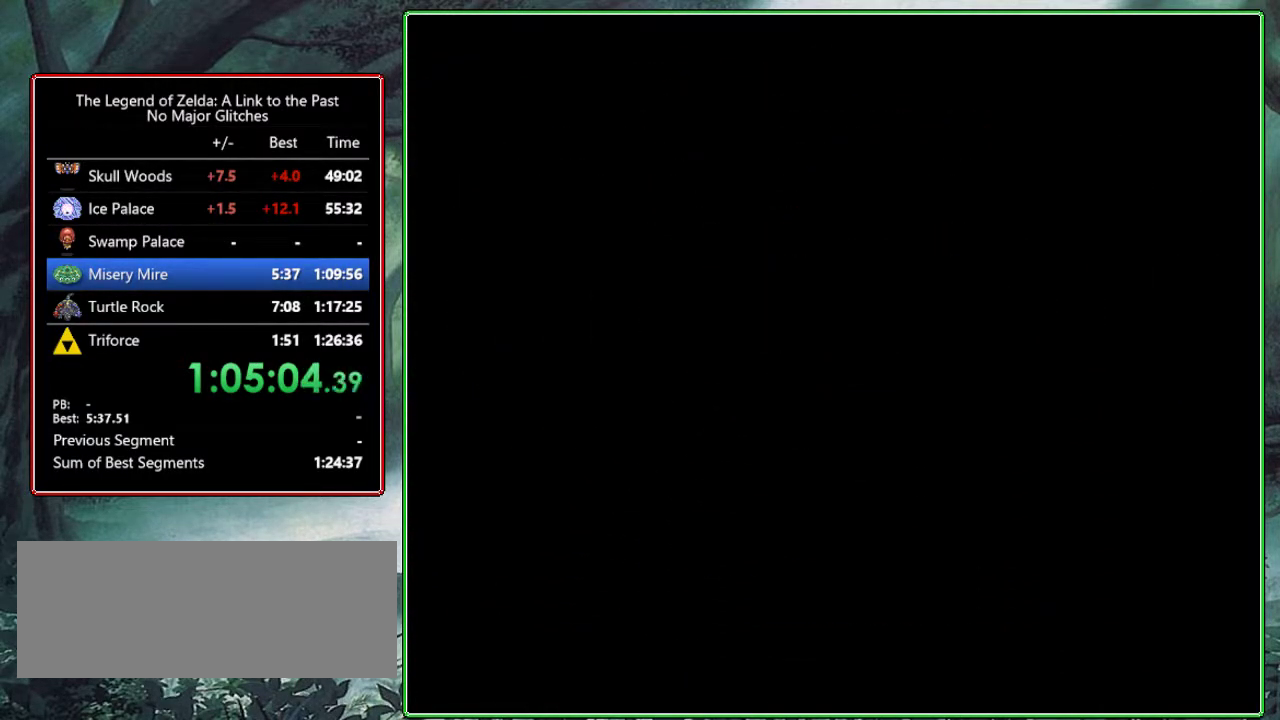
{"buttons": [], "events": []}
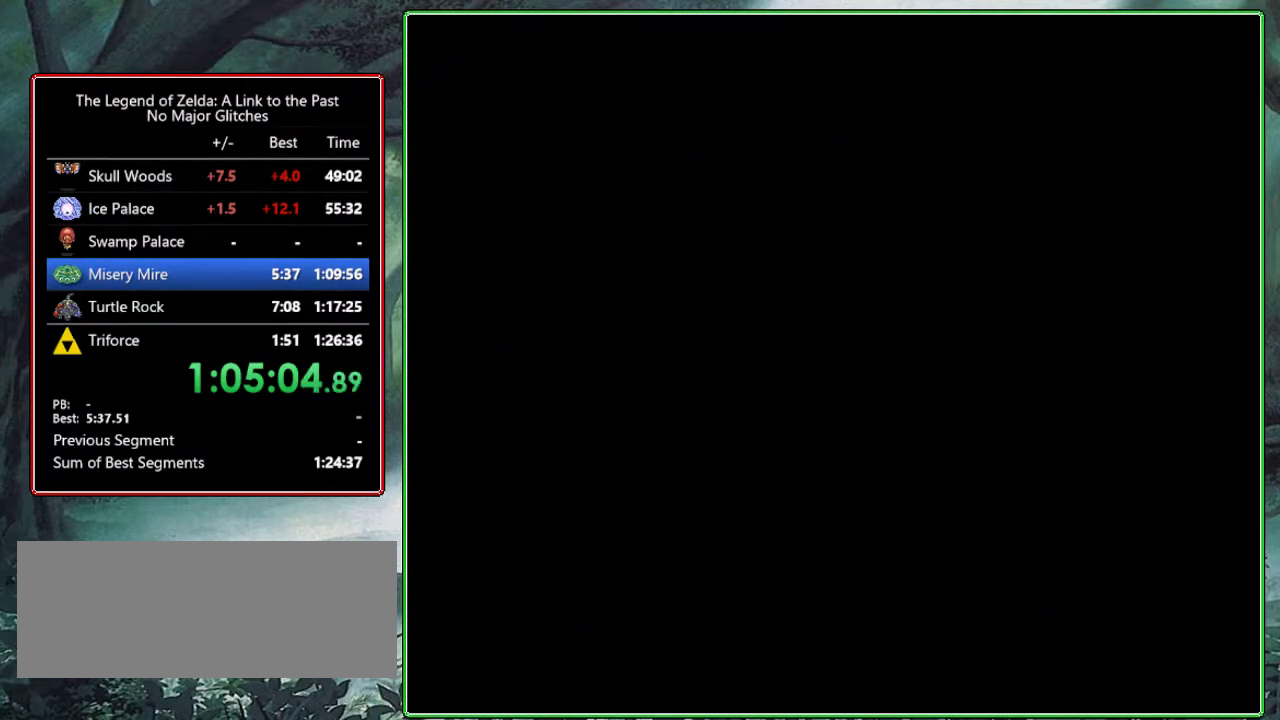
{"buttons": ["DPAD_UP"], "events": [[467, "DPAD_UP", "down"]]}
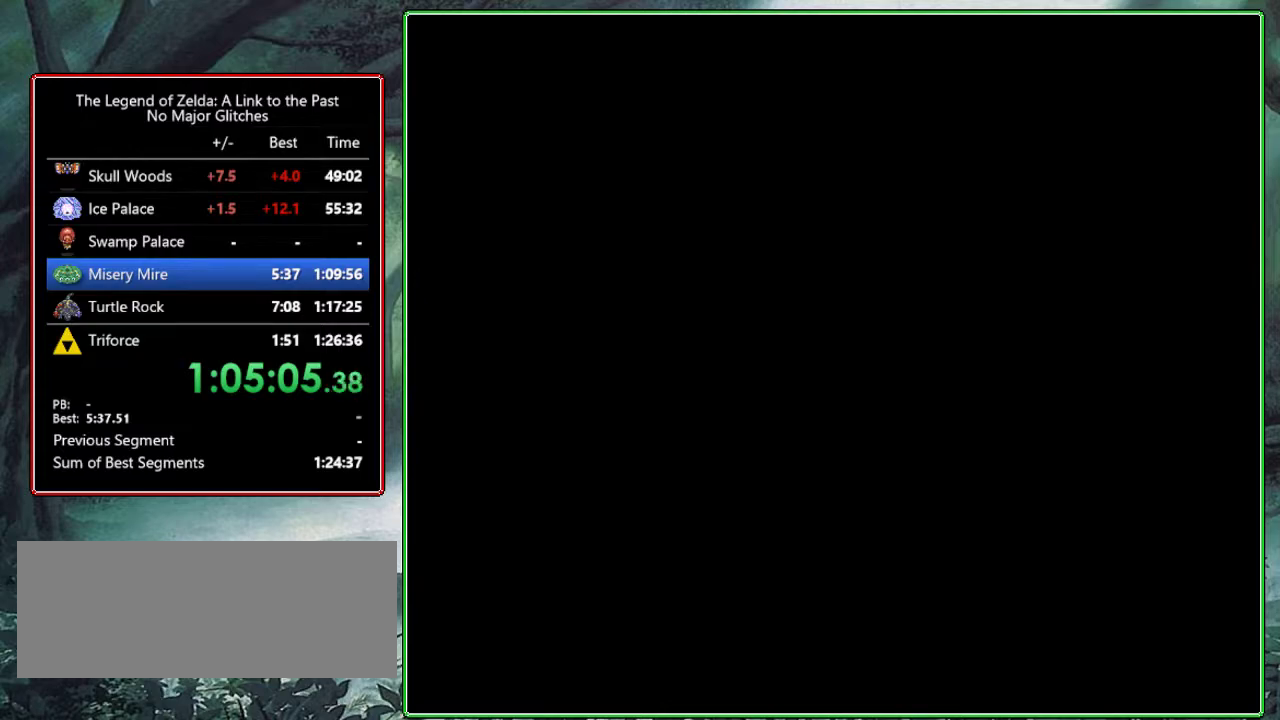
{"buttons": ["DPAD_UP"], "events": []}
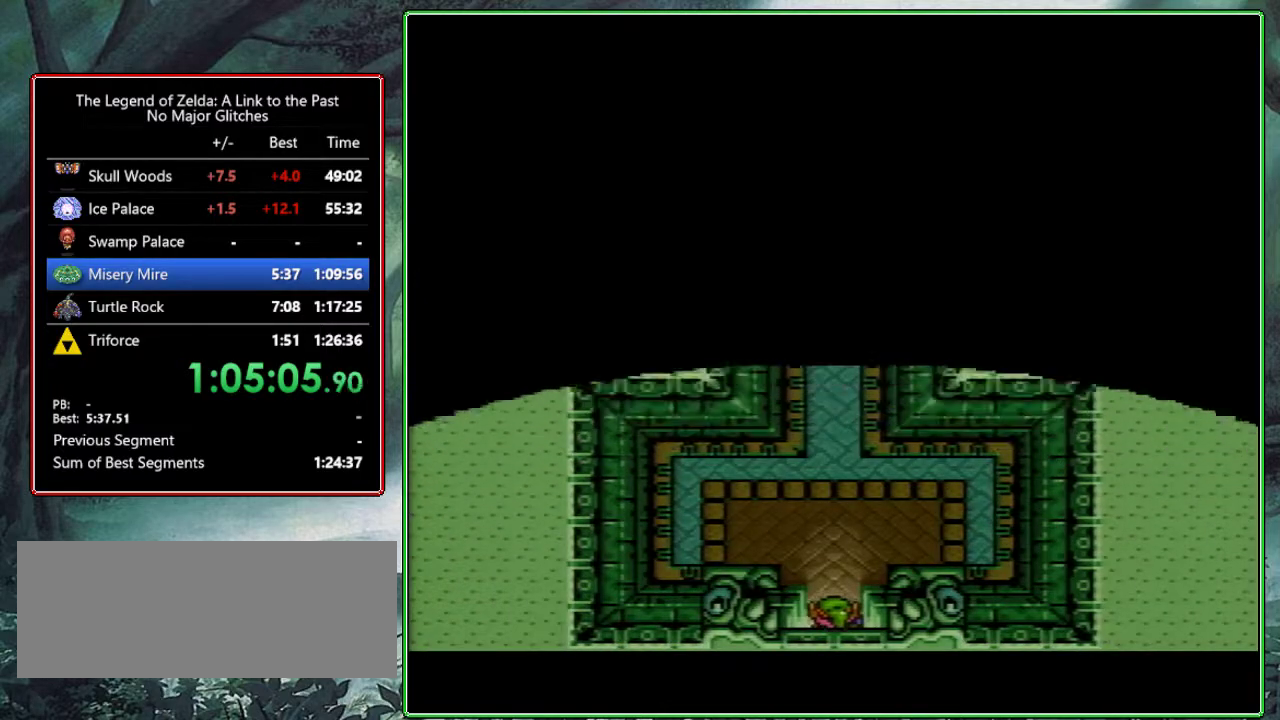
{"buttons": ["A", "DPAD_UP"], "events": [[200, "A", "down"]]}
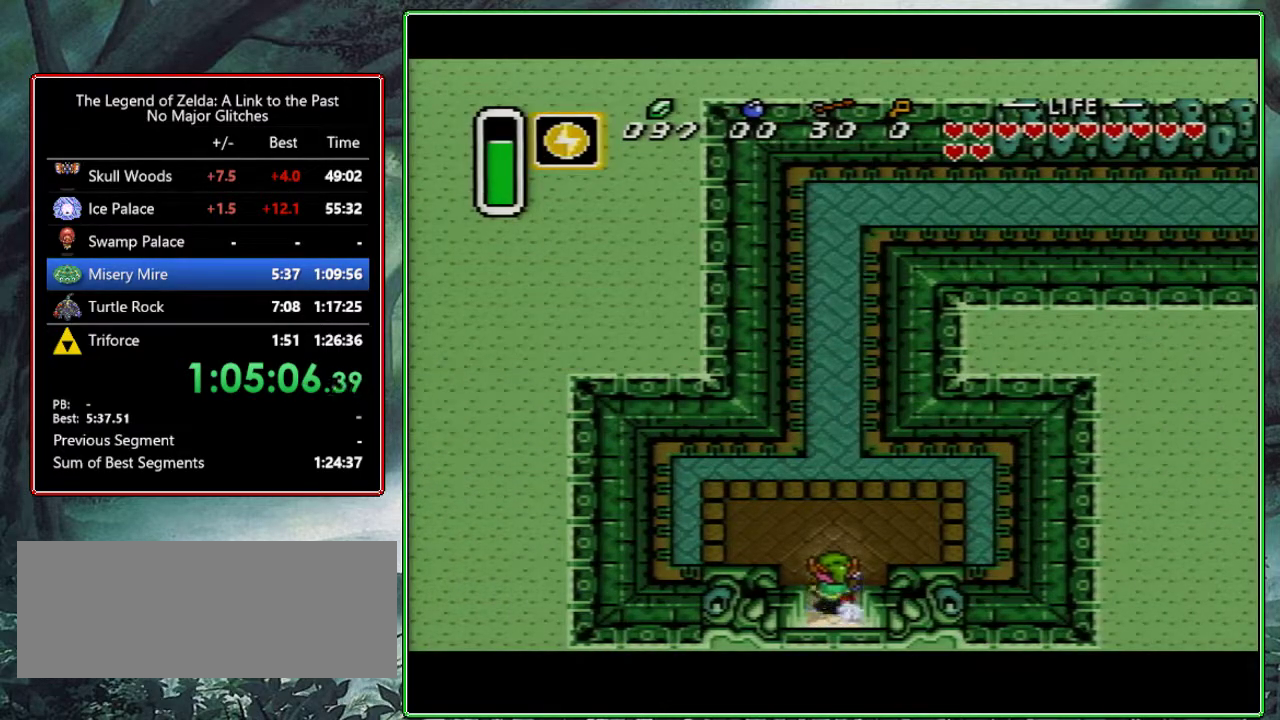
{"buttons": [], "events": [[300, "DPAD_UP", "up"], [383, "A", "up"]]}
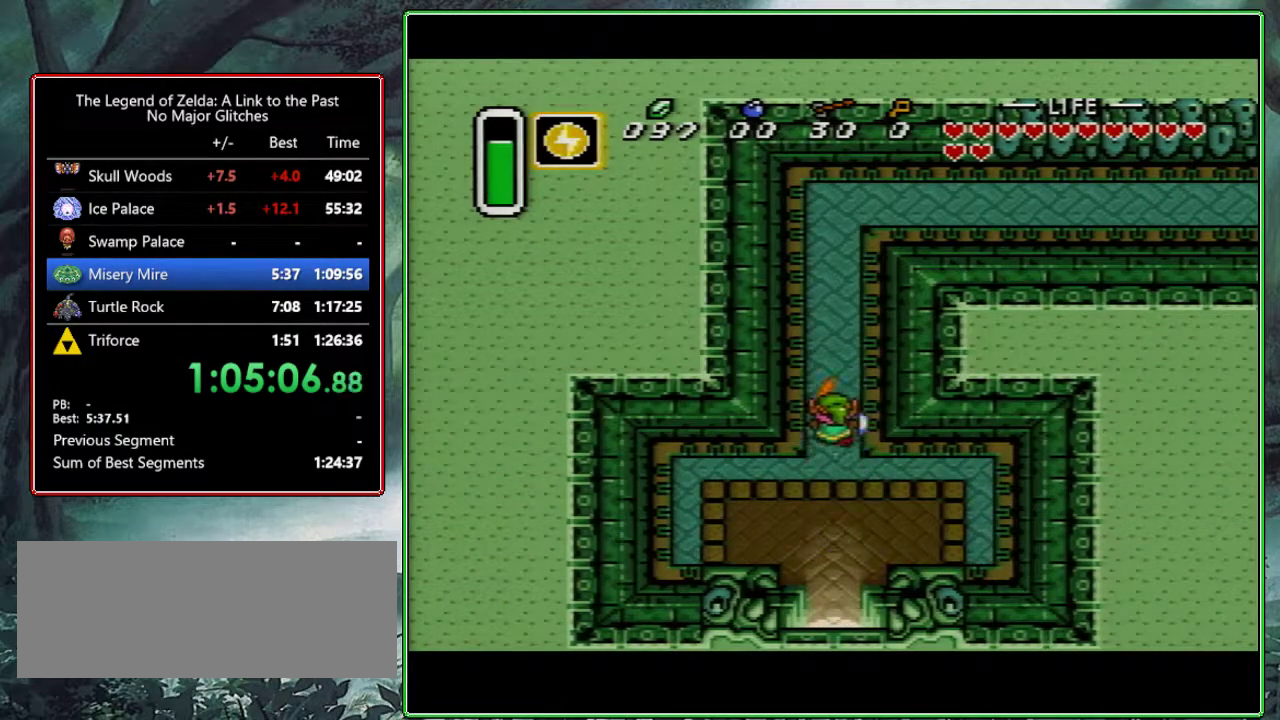
{"buttons": ["DPAD_UP", "DPAD_RIGHT"], "events": [[283, "DPAD_RIGHT", "down"], [283, "DPAD_UP", "down"]]}
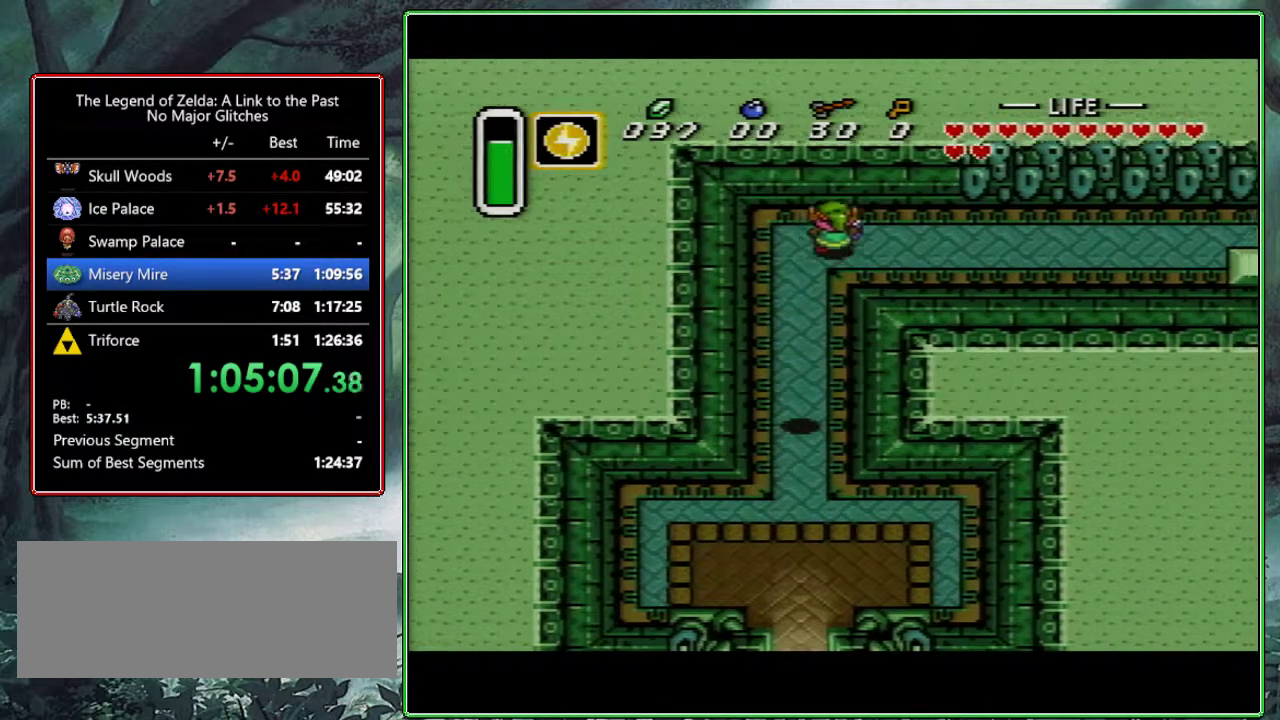
{"buttons": ["A"], "events": [[100, "DPAD_UP", "up"], [200, "A", "down"], [250, "DPAD_RIGHT", "up"]]}
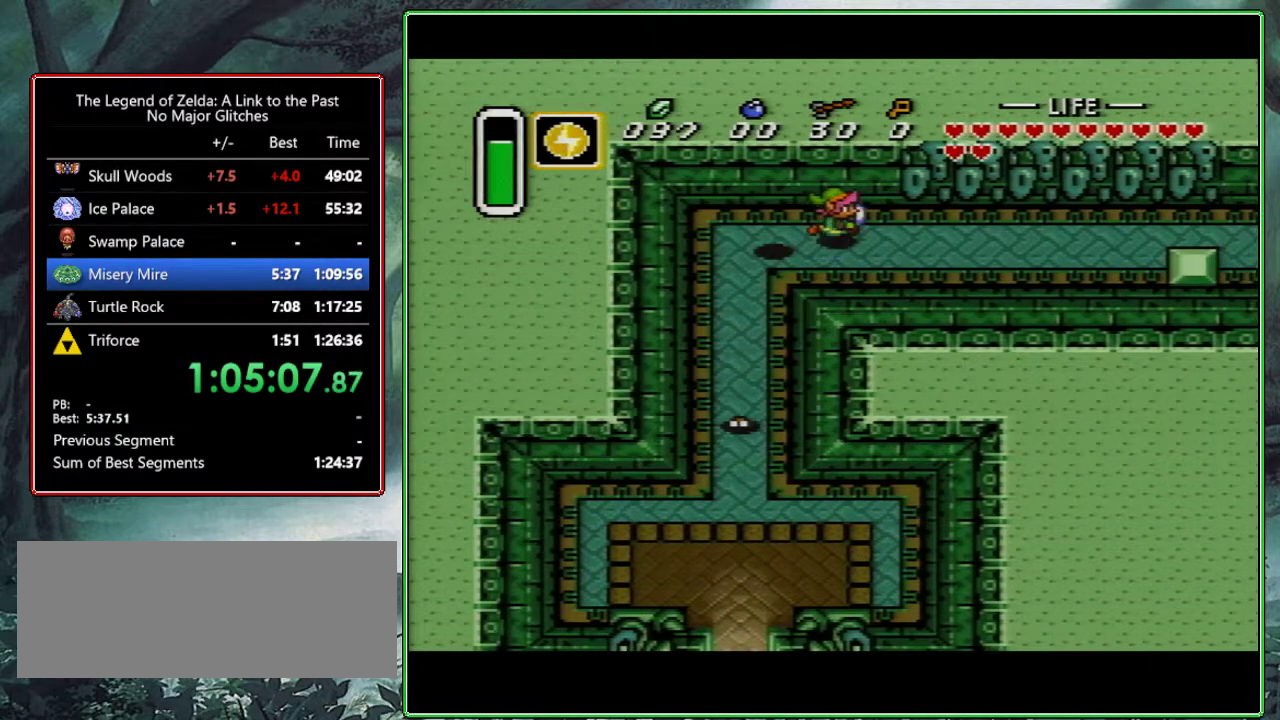
{"buttons": [], "events": [[350, "A", "up"]]}
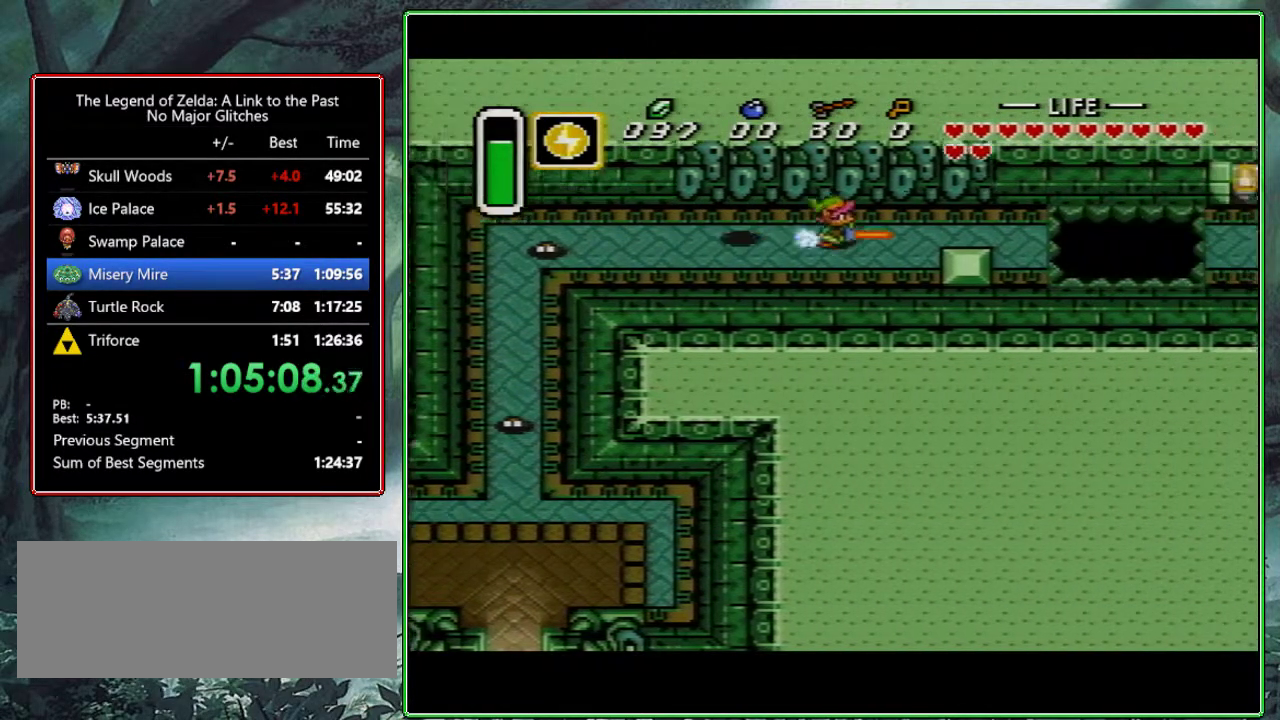
{"buttons": [], "events": [[217, "START", "down"], [333, "START", "up"]]}
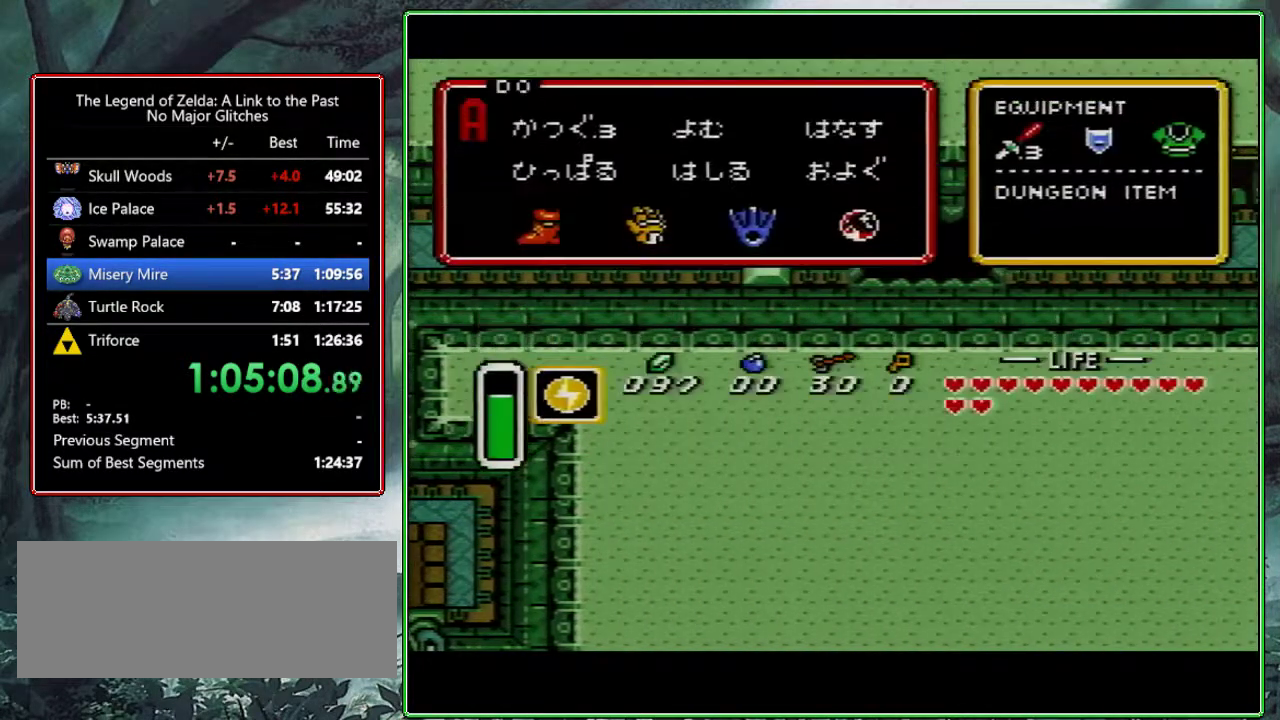
{"buttons": [], "events": [[367, "DPAD_LEFT", "down"], [433, "DPAD_LEFT", "up"]]}
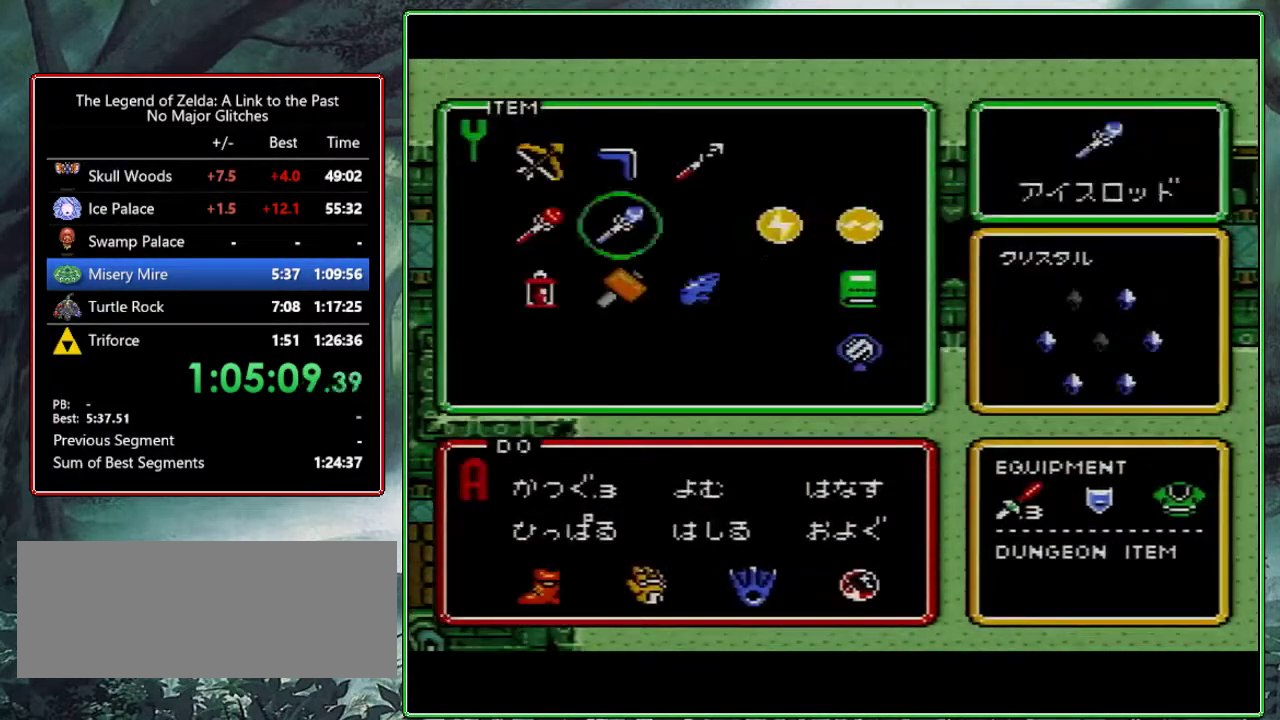
{"buttons": ["DPAD_DOWN"], "events": [[33, "DPAD_LEFT", "down"], [100, "DPAD_LEFT", "up"], [117, "START", "down"], [200, "START", "up"], [233, "DPAD_DOWN", "down"]]}
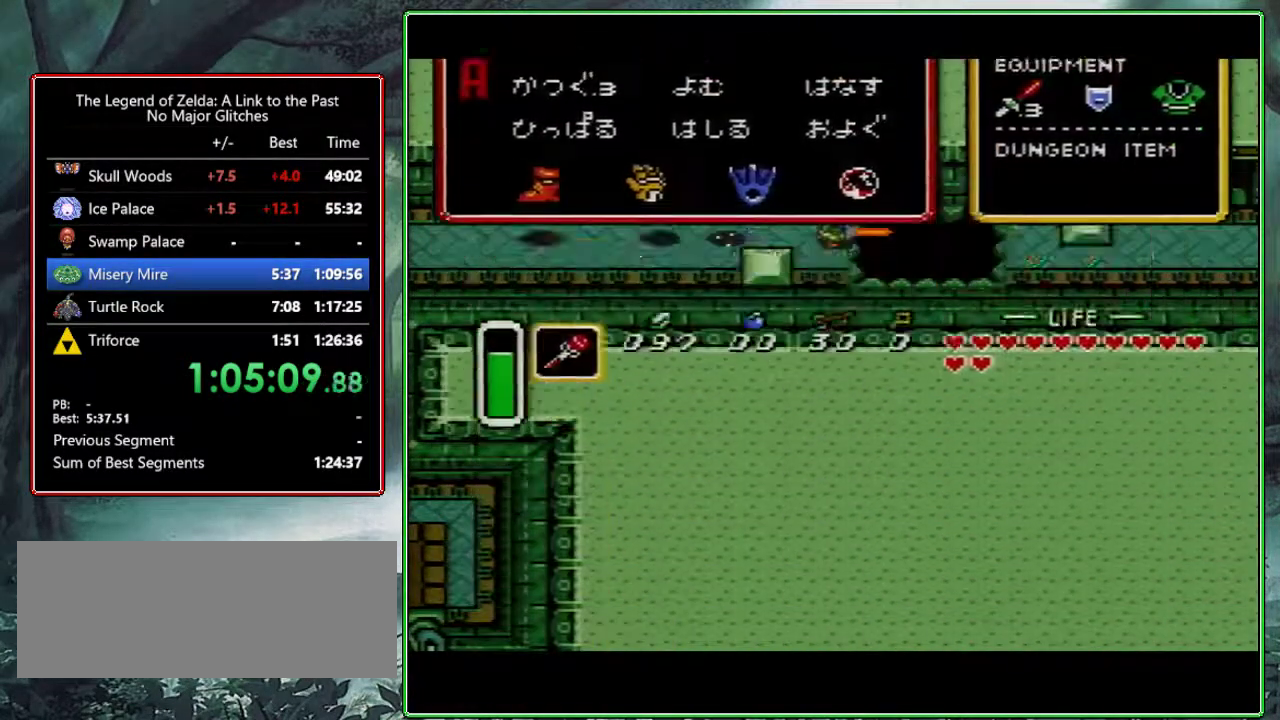
{"buttons": ["A", "DPAD_LEFT"], "events": [[267, "A", "down"], [333, "DPAD_DOWN", "up"], [433, "DPAD_LEFT", "down"]]}
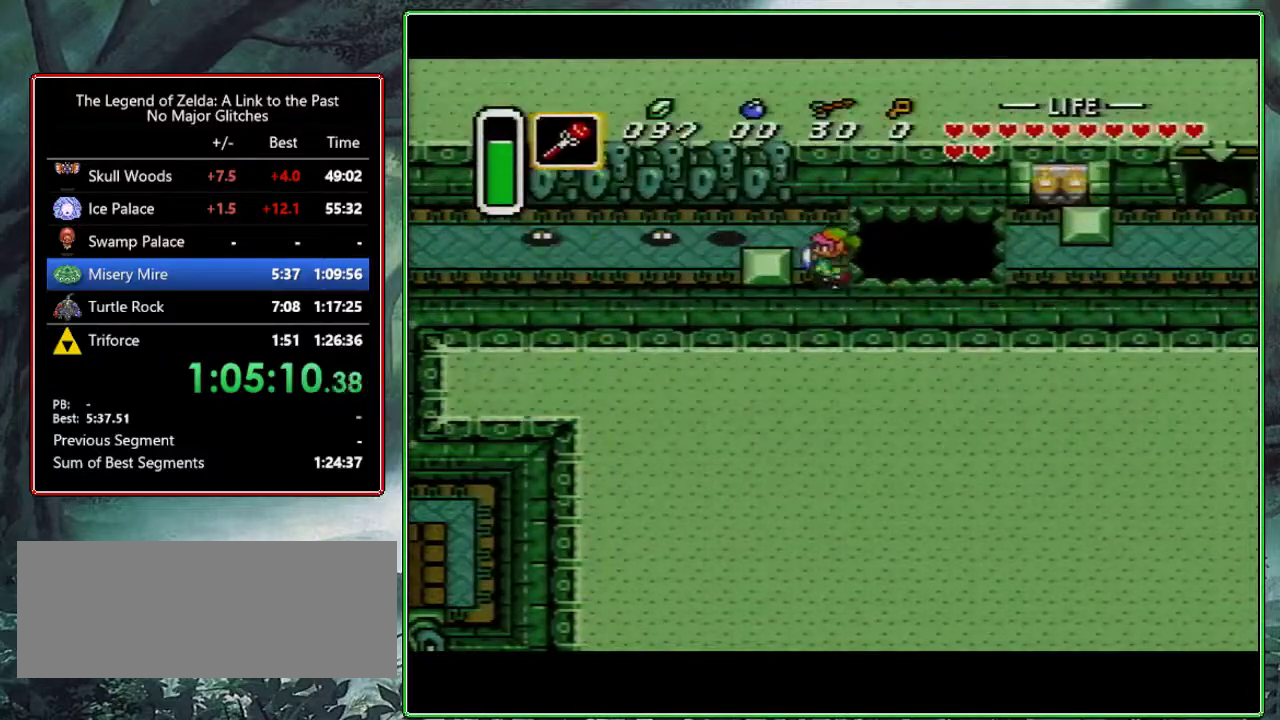
{"buttons": ["DPAD_RIGHT"], "events": [[17, "DPAD_LEFT", "up"], [417, "A", "up"], [417, "DPAD_RIGHT", "down"]]}
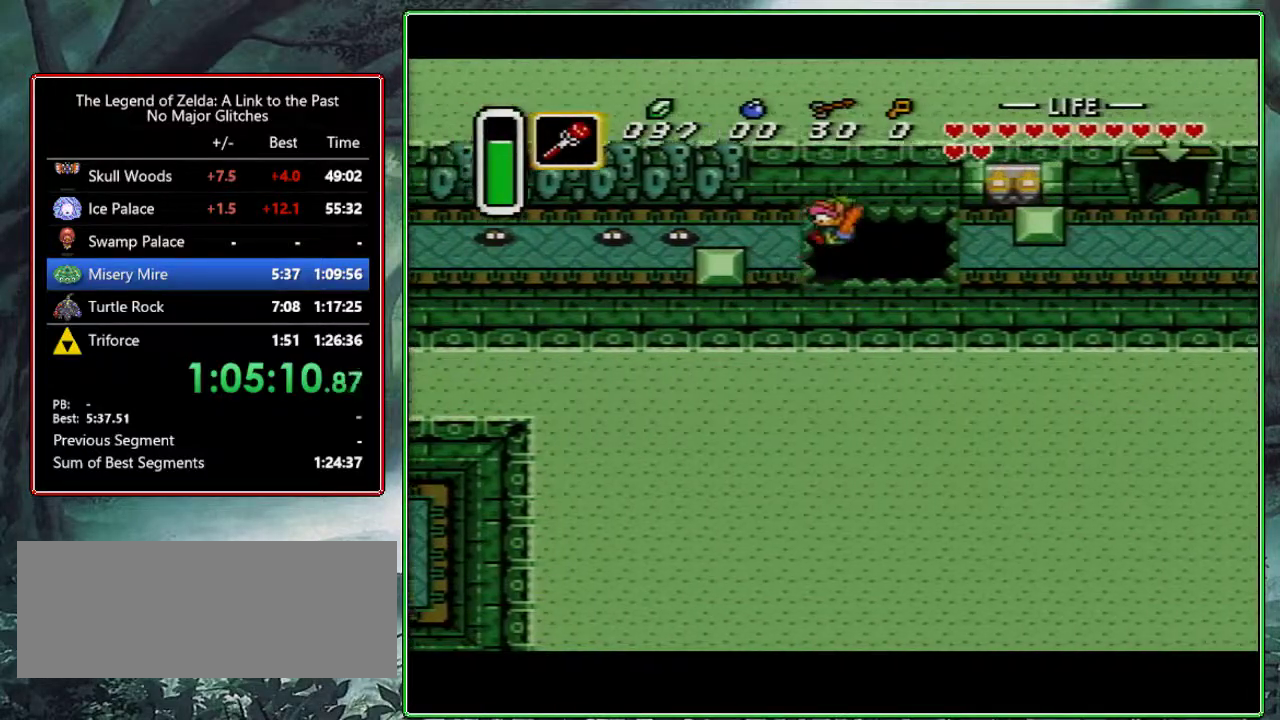
{"buttons": ["DPAD_RIGHT"], "events": []}
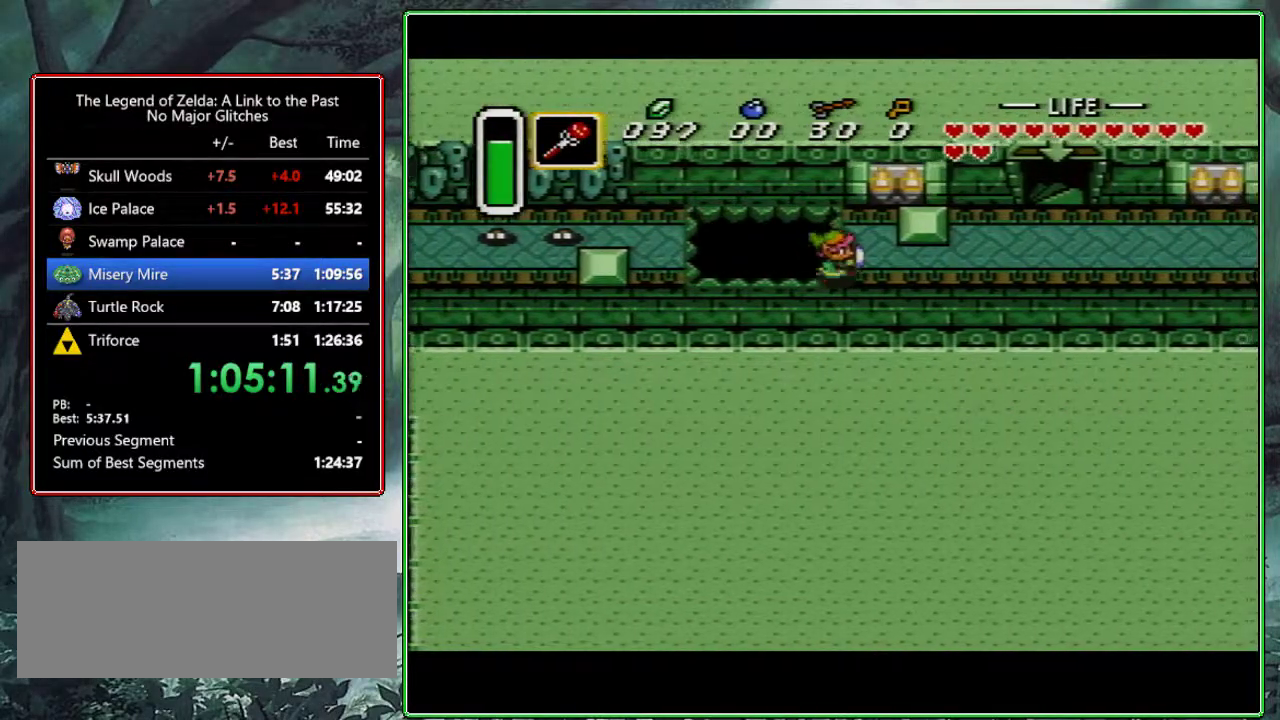
{"buttons": ["DPAD_UP", "DPAD_RIGHT"], "events": [[467, "DPAD_UP", "down"]]}
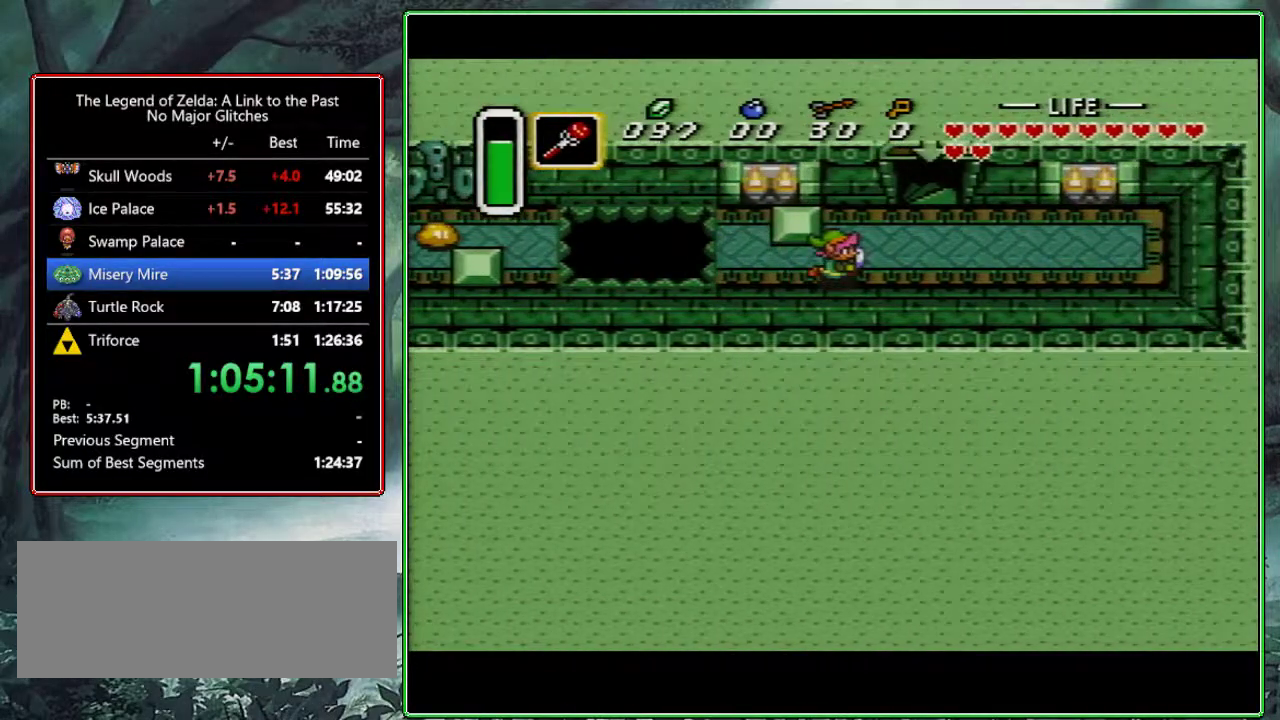
{"buttons": ["DPAD_UP"], "events": [[350, "DPAD_RIGHT", "up"]]}
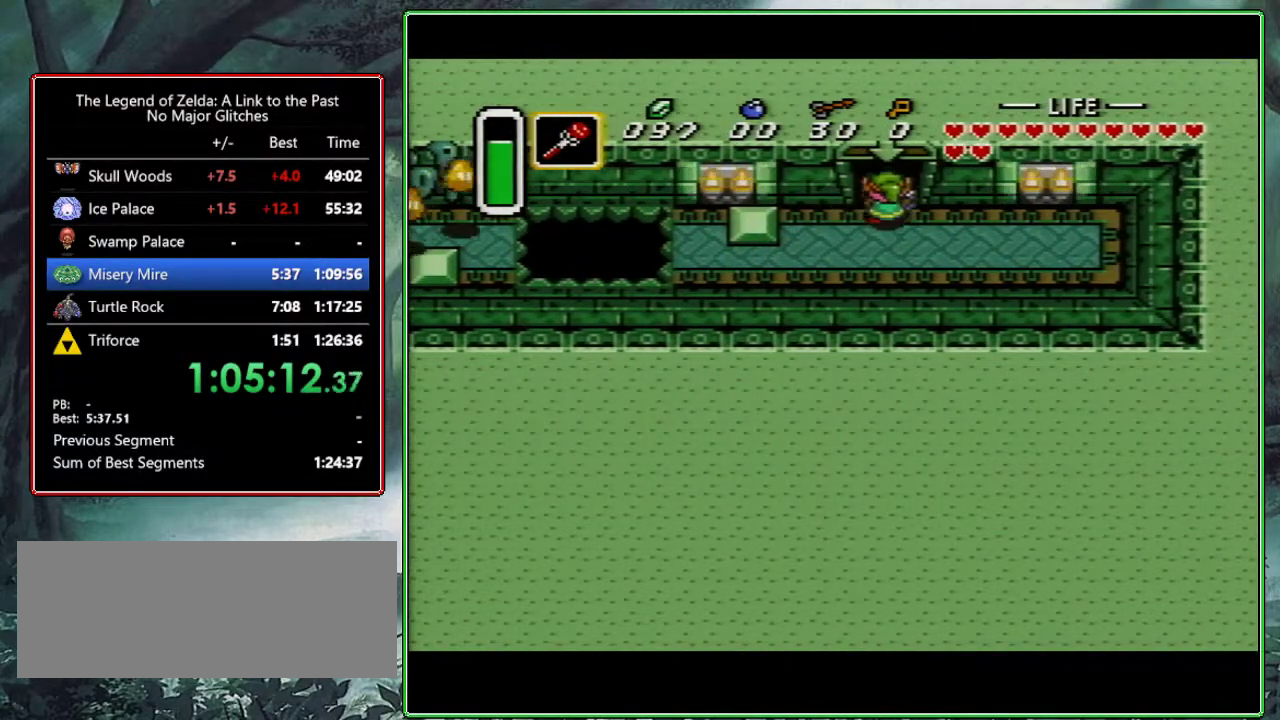
{"buttons": [], "events": [[350, "DPAD_UP", "up"]]}
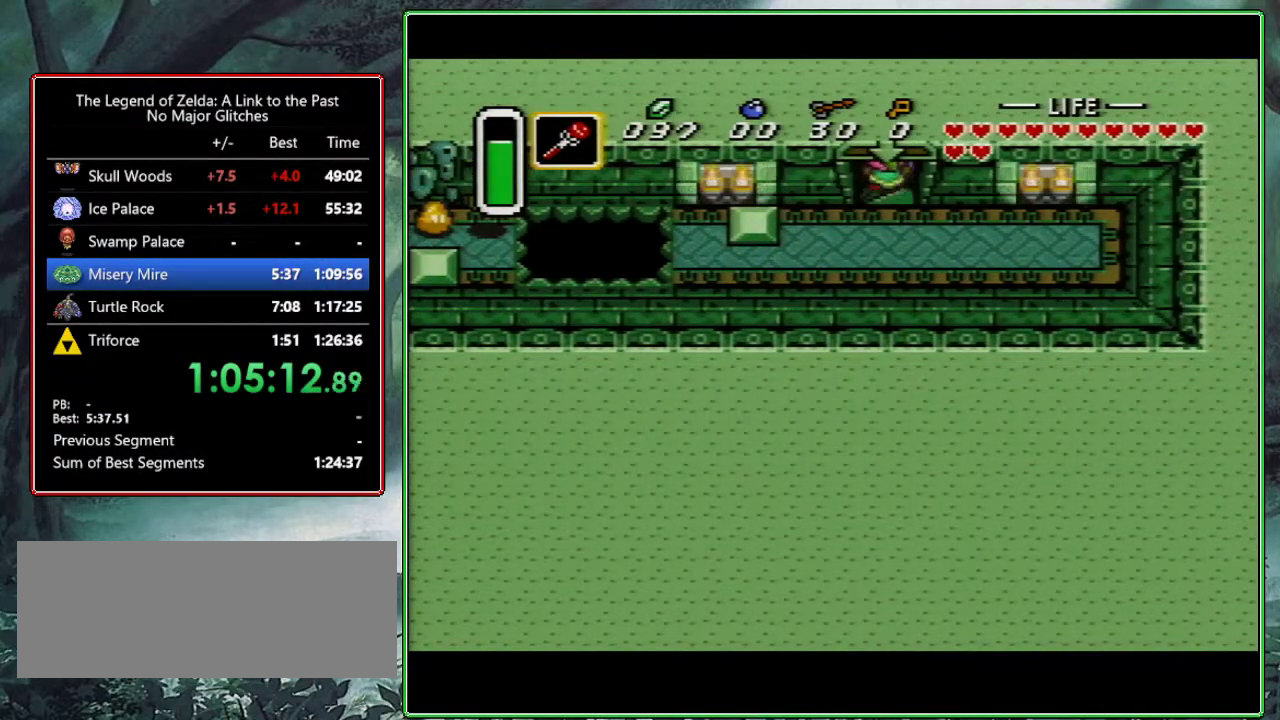
{"buttons": [], "events": []}
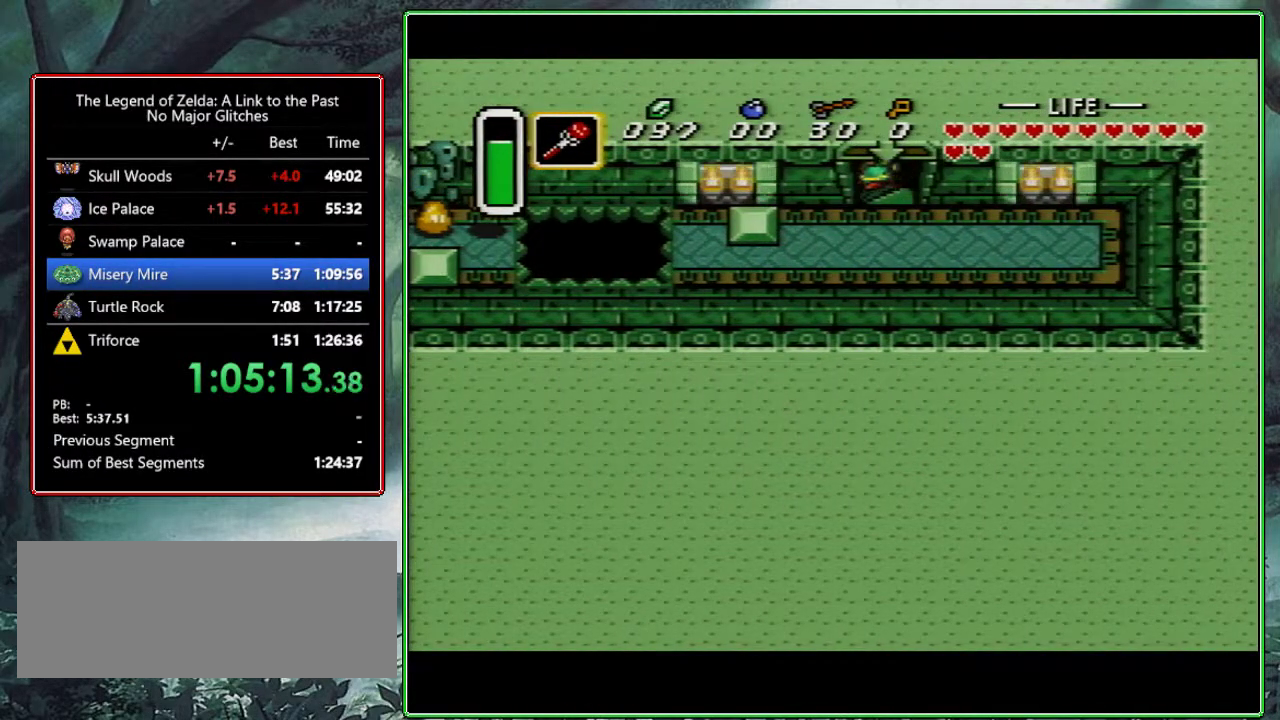
{"buttons": ["DPAD_RIGHT"], "events": [[17, "DPAD_RIGHT", "down"], [267, "DPAD_RIGHT", "up"], [400, "DPAD_RIGHT", "down"]]}
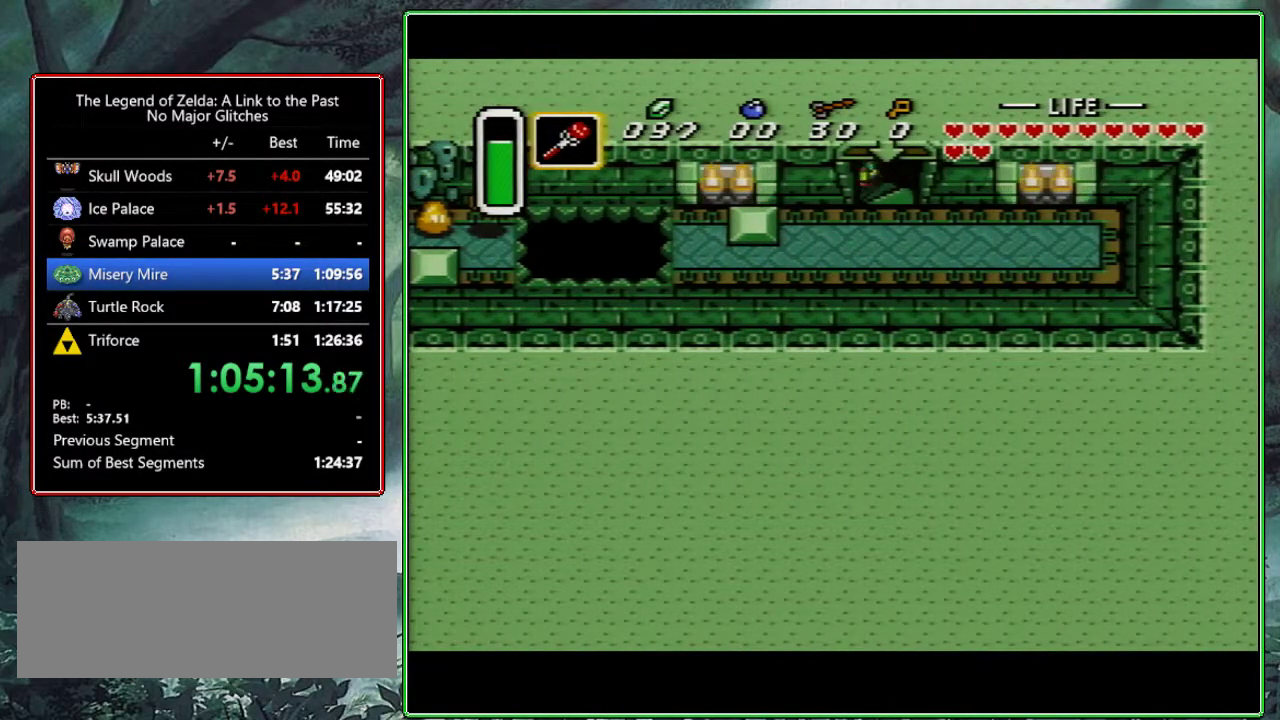
{"buttons": ["DPAD_RIGHT"], "events": []}
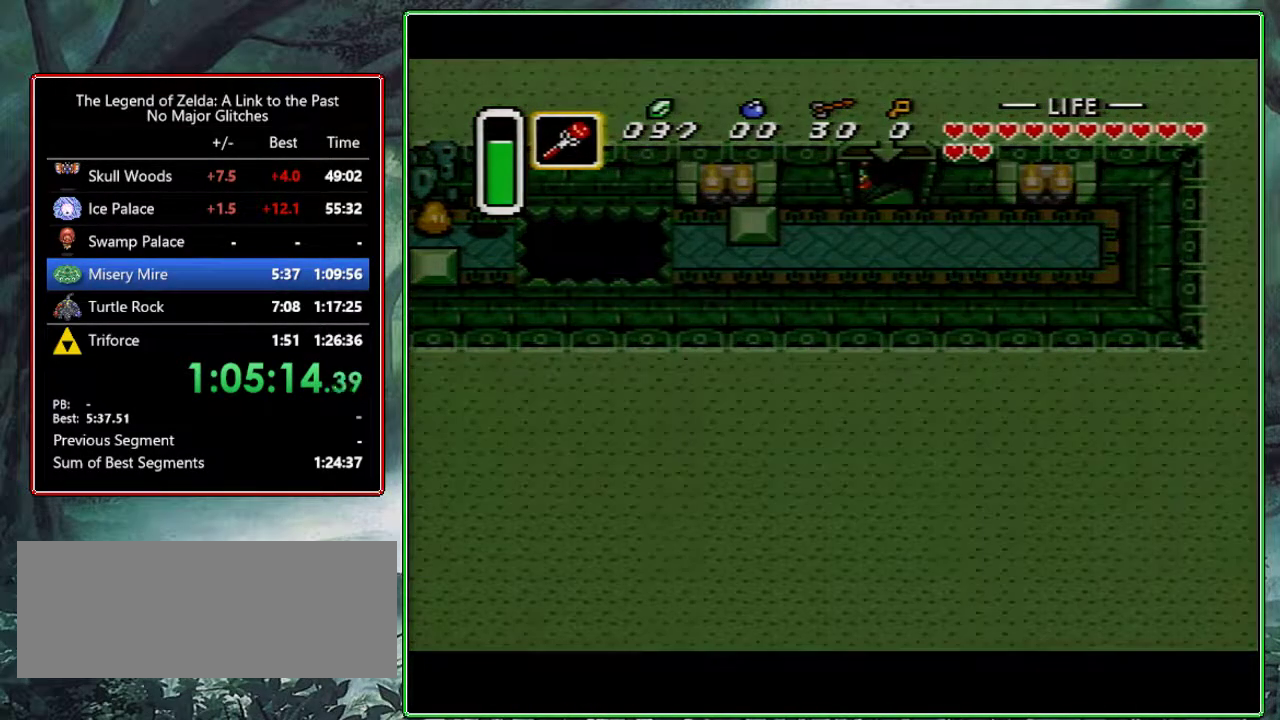
{"buttons": [], "events": [[450, "DPAD_RIGHT", "up"]]}
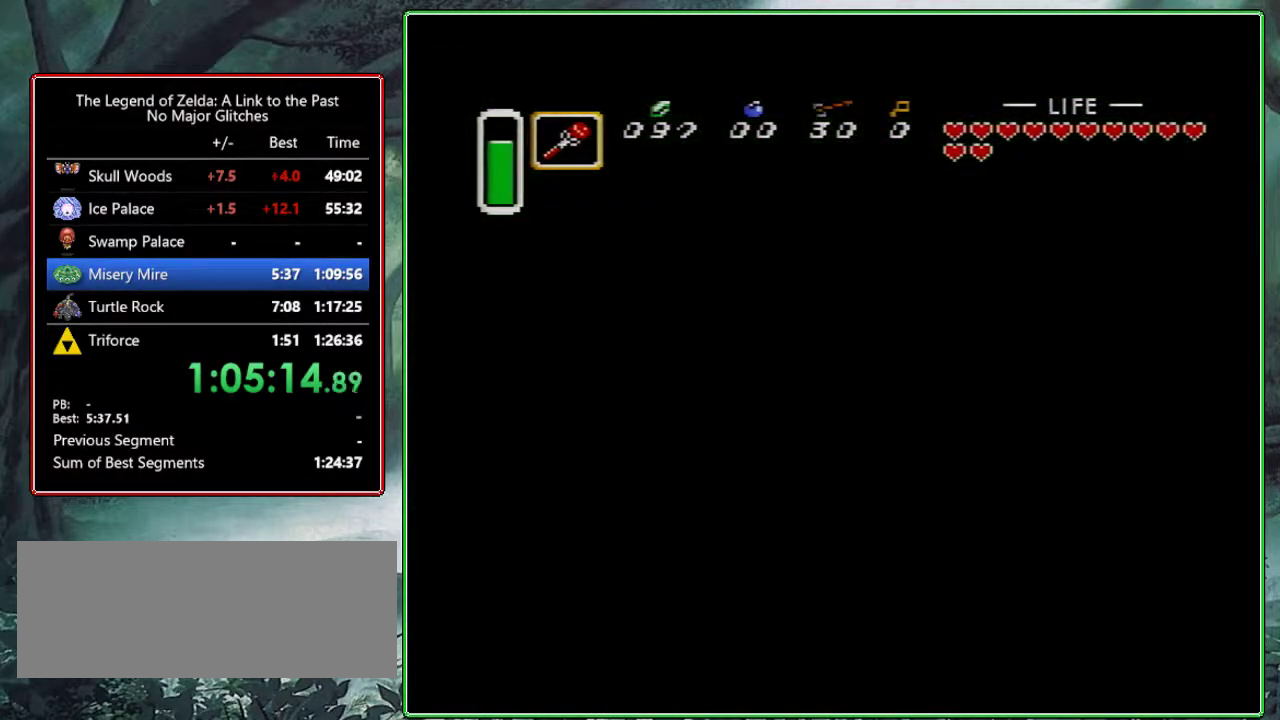
{"buttons": ["DPAD_RIGHT"], "events": [[100, "DPAD_RIGHT", "down"]]}
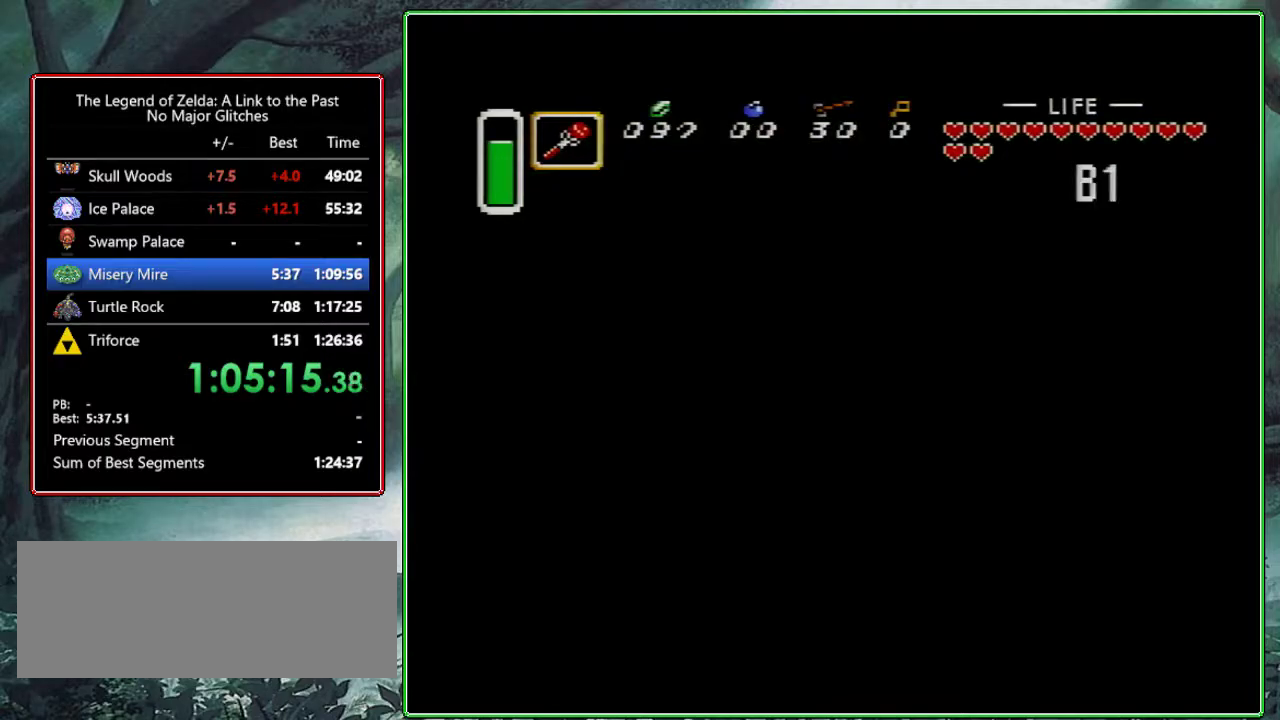
{"buttons": ["DPAD_RIGHT"], "events": []}
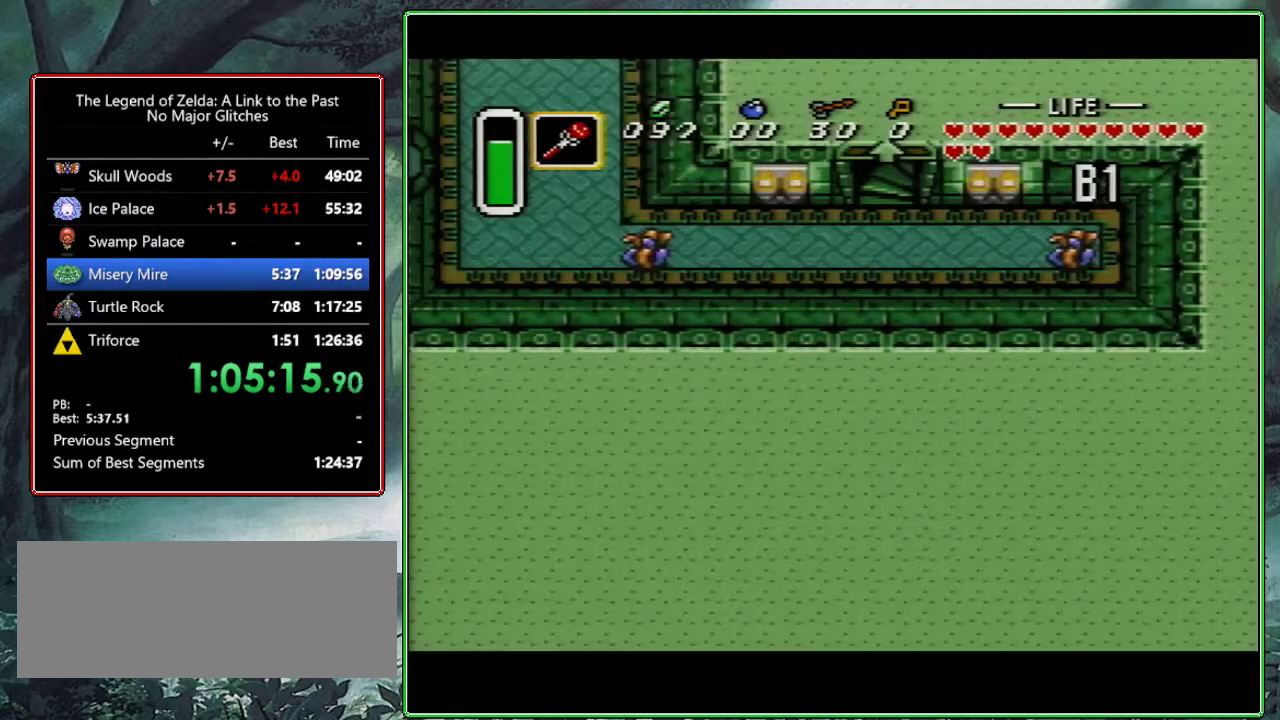
{"buttons": ["DPAD_RIGHT"], "events": []}
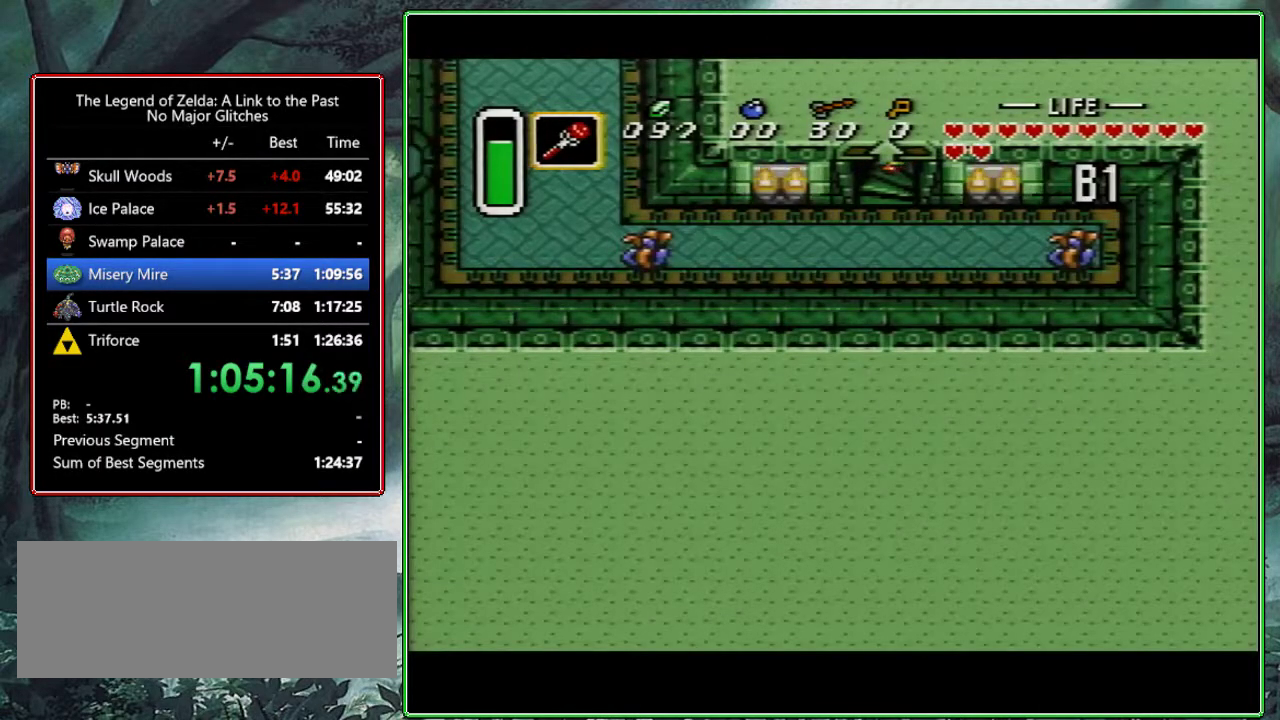
{"buttons": ["DPAD_RIGHT"], "events": []}
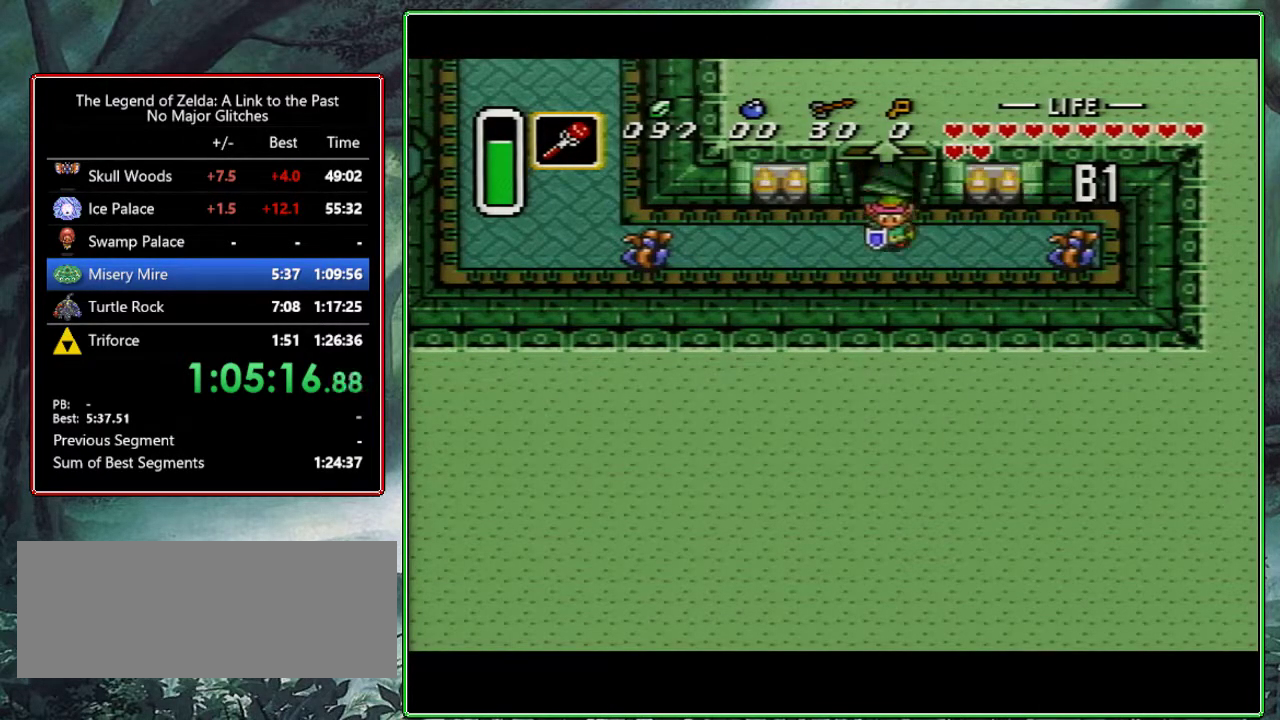
{"buttons": ["A"], "events": [[117, "B", "down"], [233, "DPAD_RIGHT", "up"], [300, "B", "up"], [300, "DPAD_LEFT", "down"], [433, "A", "down"], [450, "DPAD_LEFT", "up"]]}
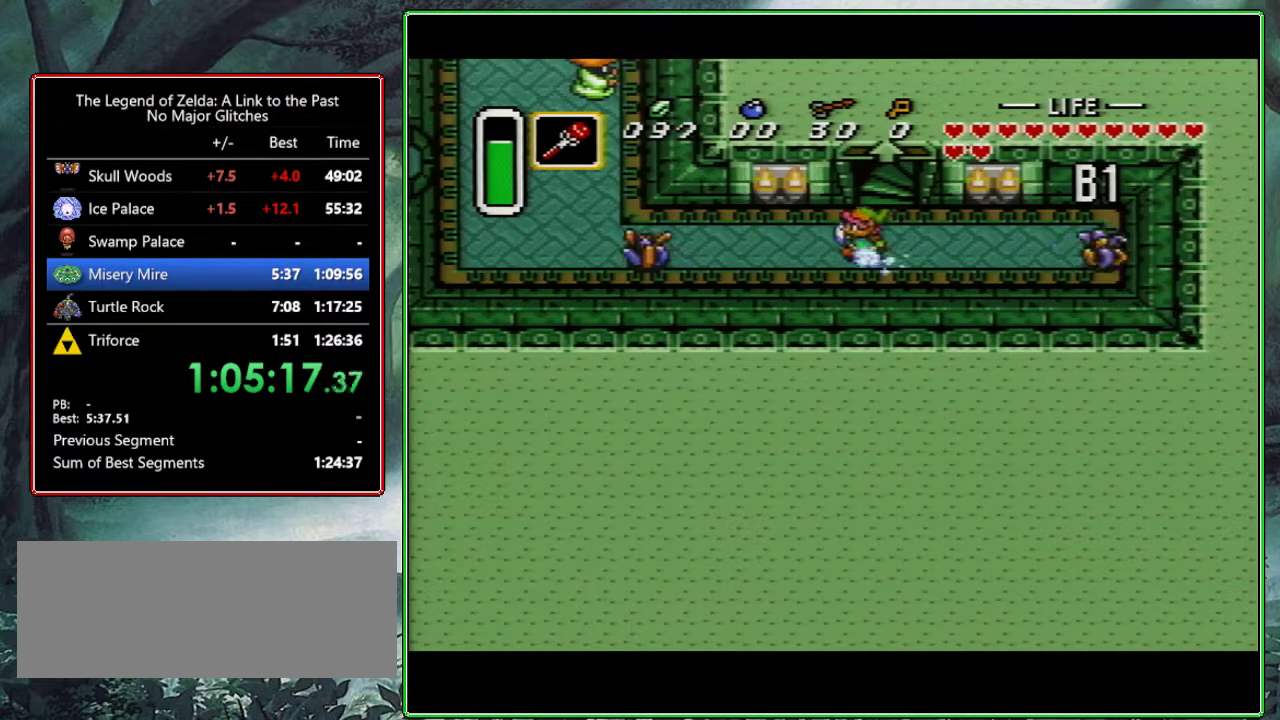
{"buttons": ["A"], "events": []}